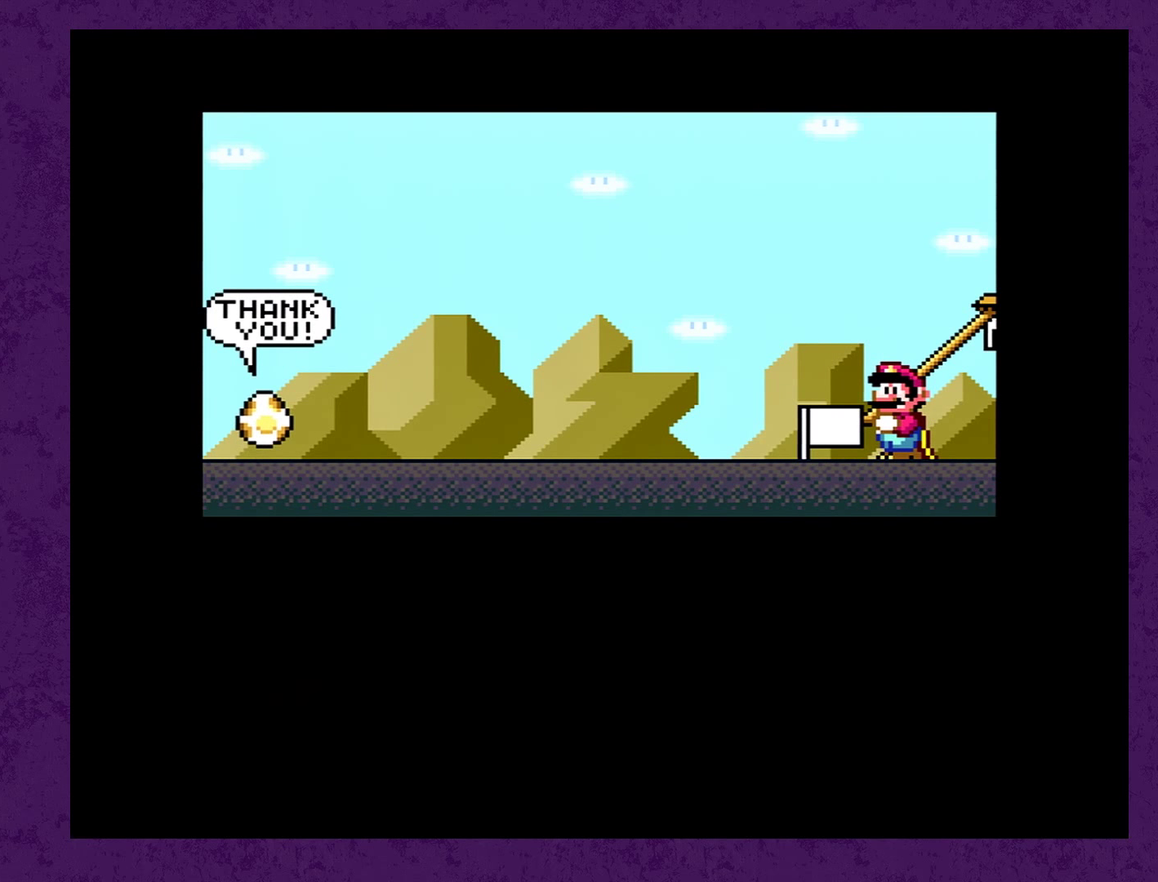
Gameplay with a controller (Nintendo layout); each line is a JSON object with the inputs held at the frame after it. "events" lists button and stick changes between this image and that frame as [ms after this image, input, new state], when the widget could be followed in between. Not read: L3 R3.
{"buttons": ["A", "Y"], "events": [[300, "Y", "down"], [366, "B", "down"], [400, "Y", "up"], [416, "A", "down"], [450, "B", "up"], [483, "Y", "down"]]}
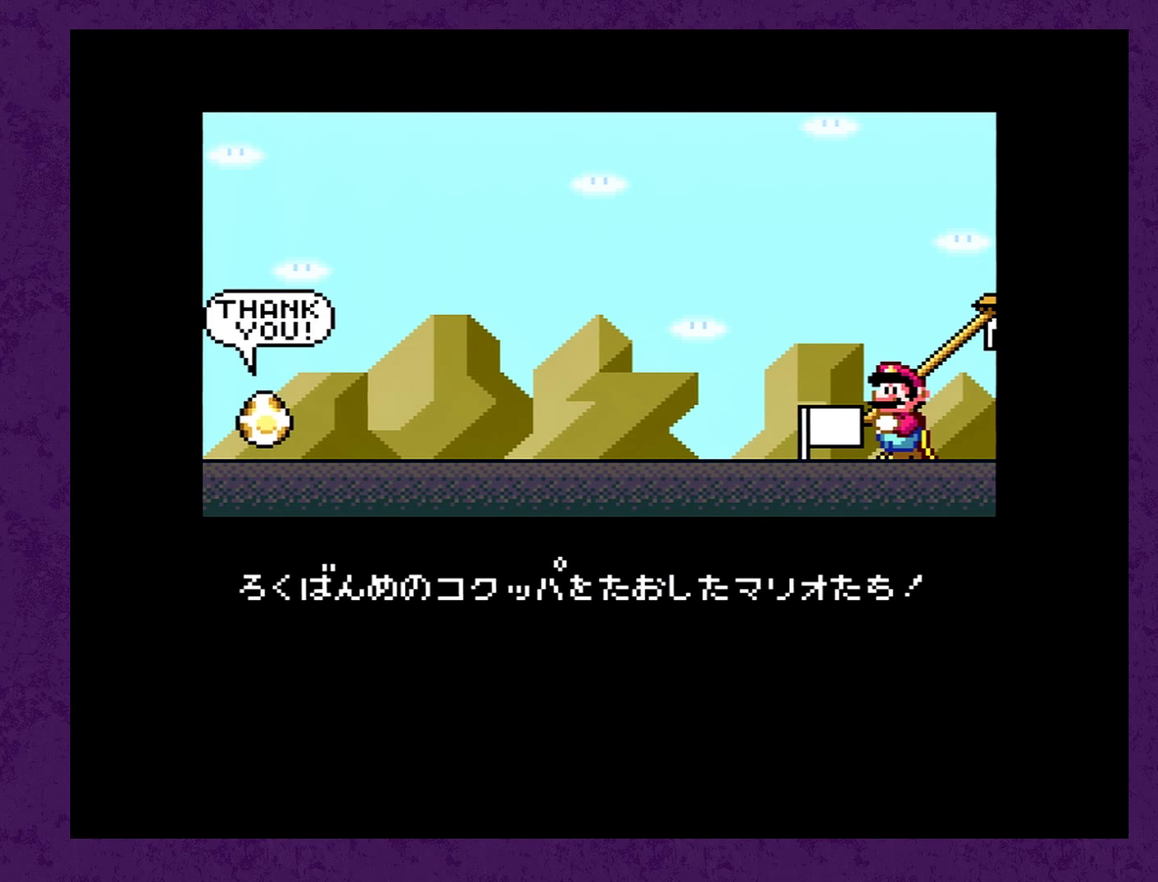
{"buttons": [], "events": [[50, "A", "up"], [100, "A", "down"], [100, "Y", "up"], [250, "Y", "down"], [316, "A", "up"], [316, "Y", "up"], [433, "Y", "down"], [500, "Y", "up"]]}
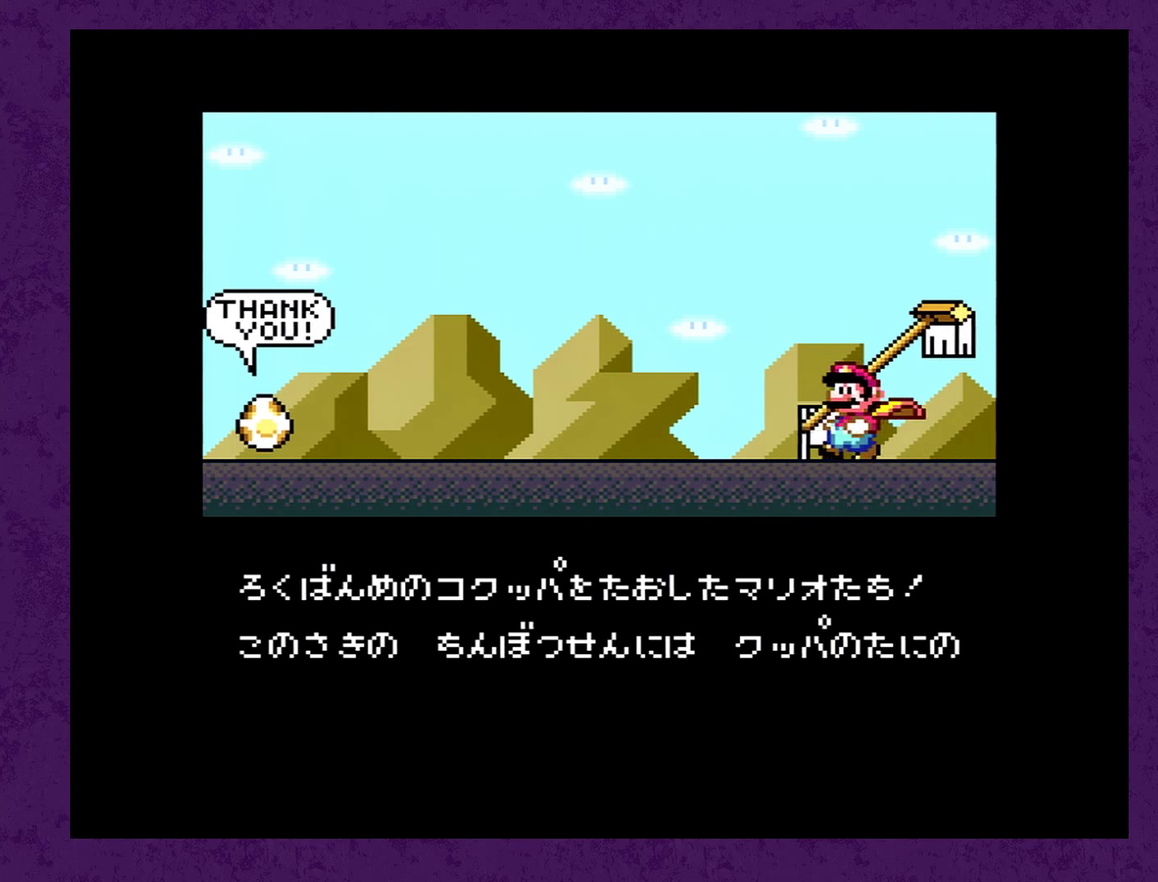
{"buttons": [], "events": []}
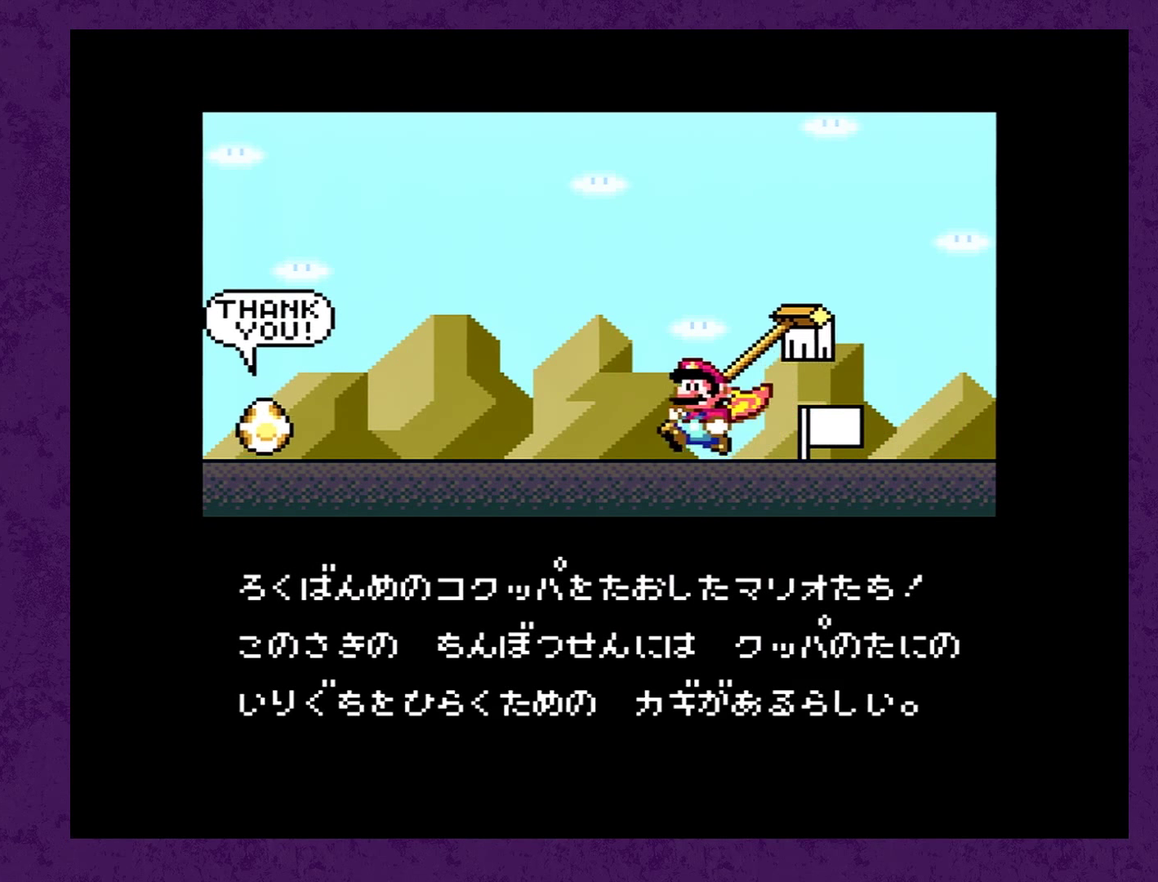
{"buttons": [], "events": []}
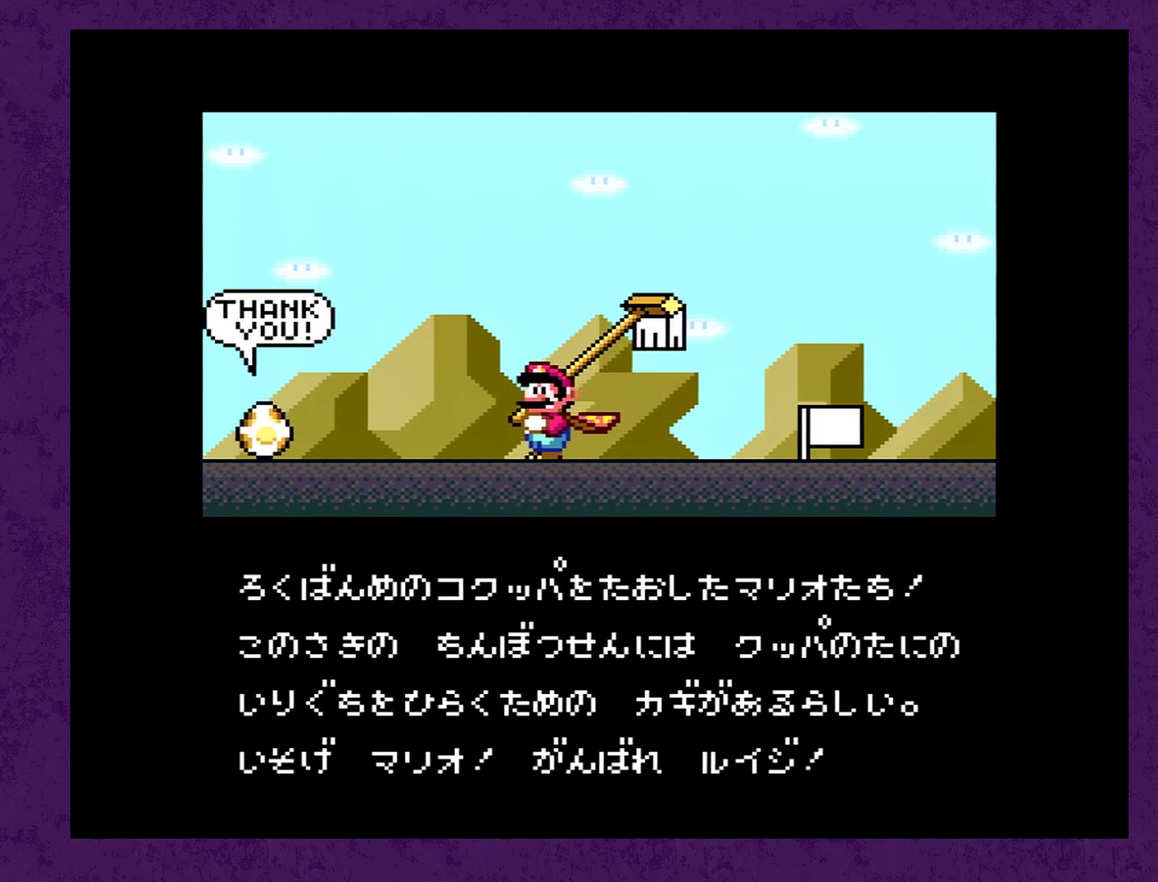
{"buttons": [], "events": []}
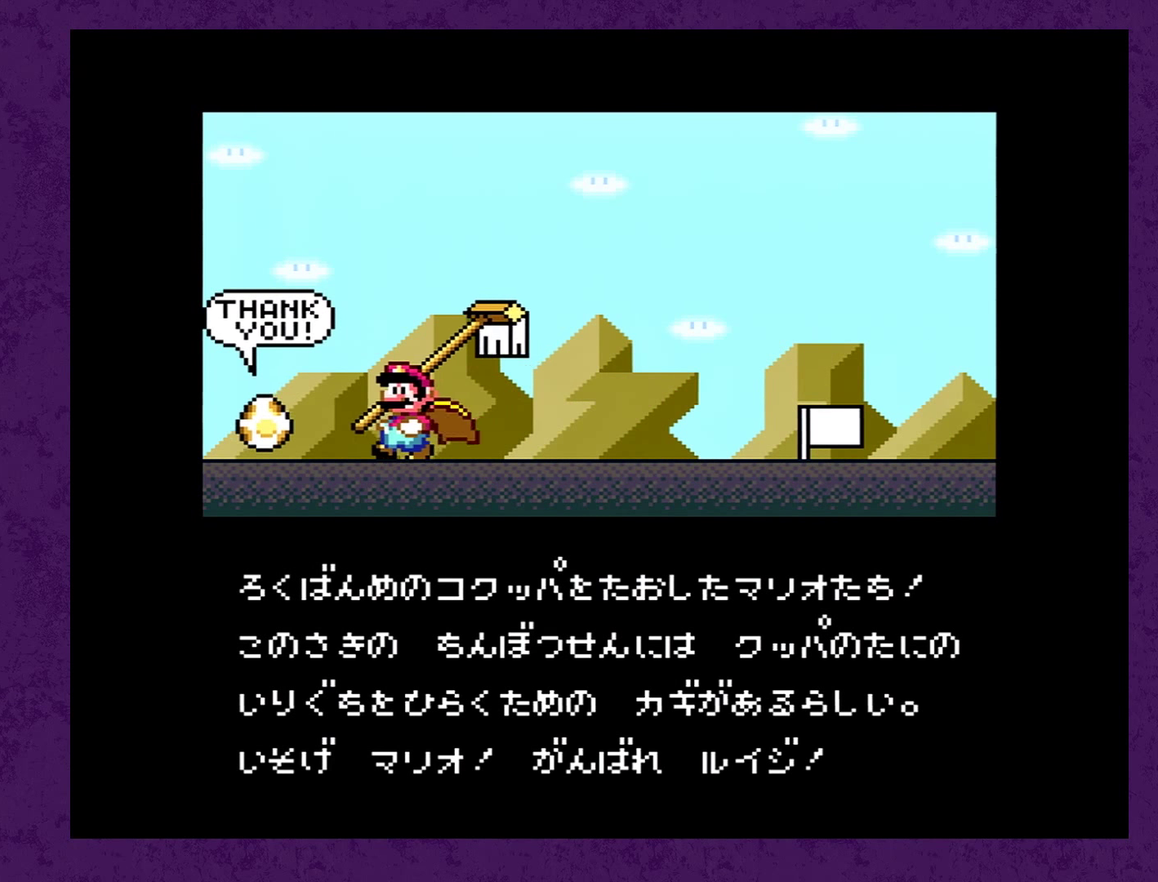
{"buttons": [], "events": []}
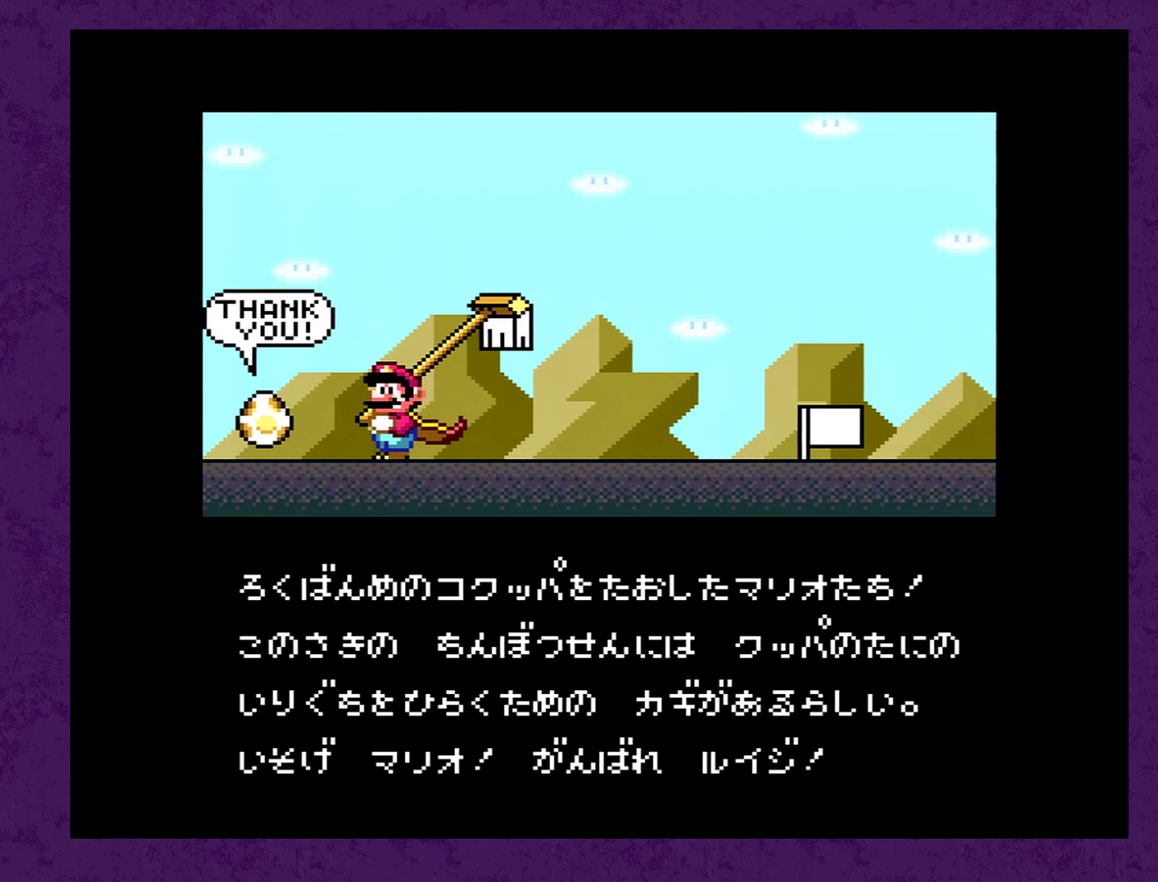
{"buttons": [], "events": []}
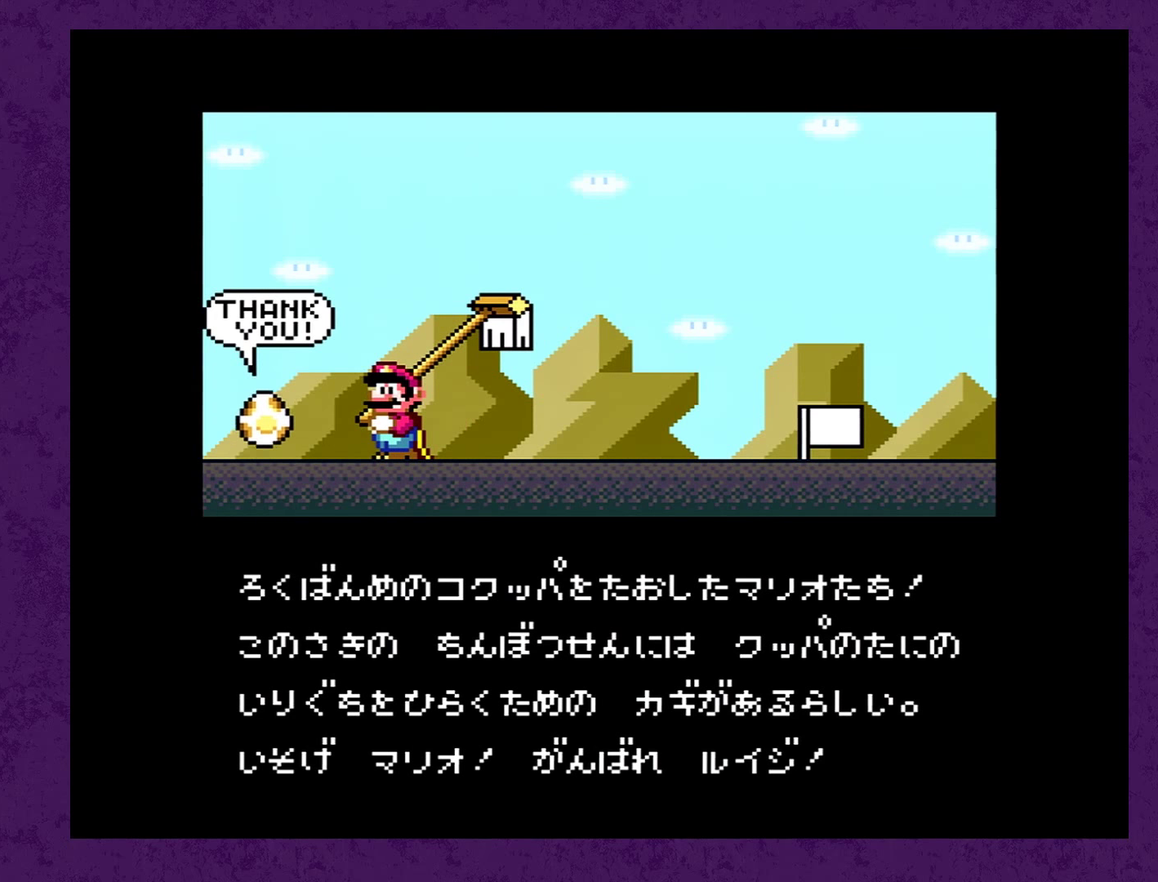
{"buttons": [], "events": []}
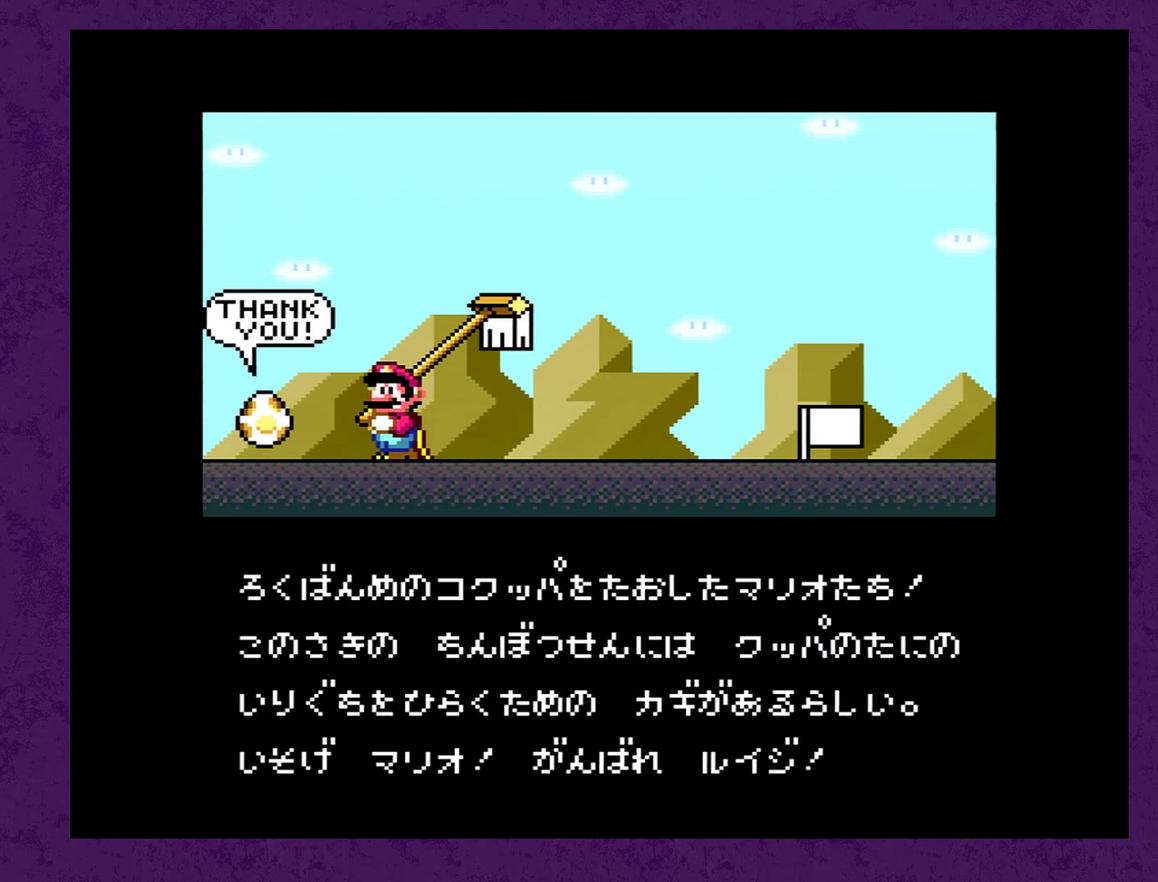
{"buttons": [], "events": []}
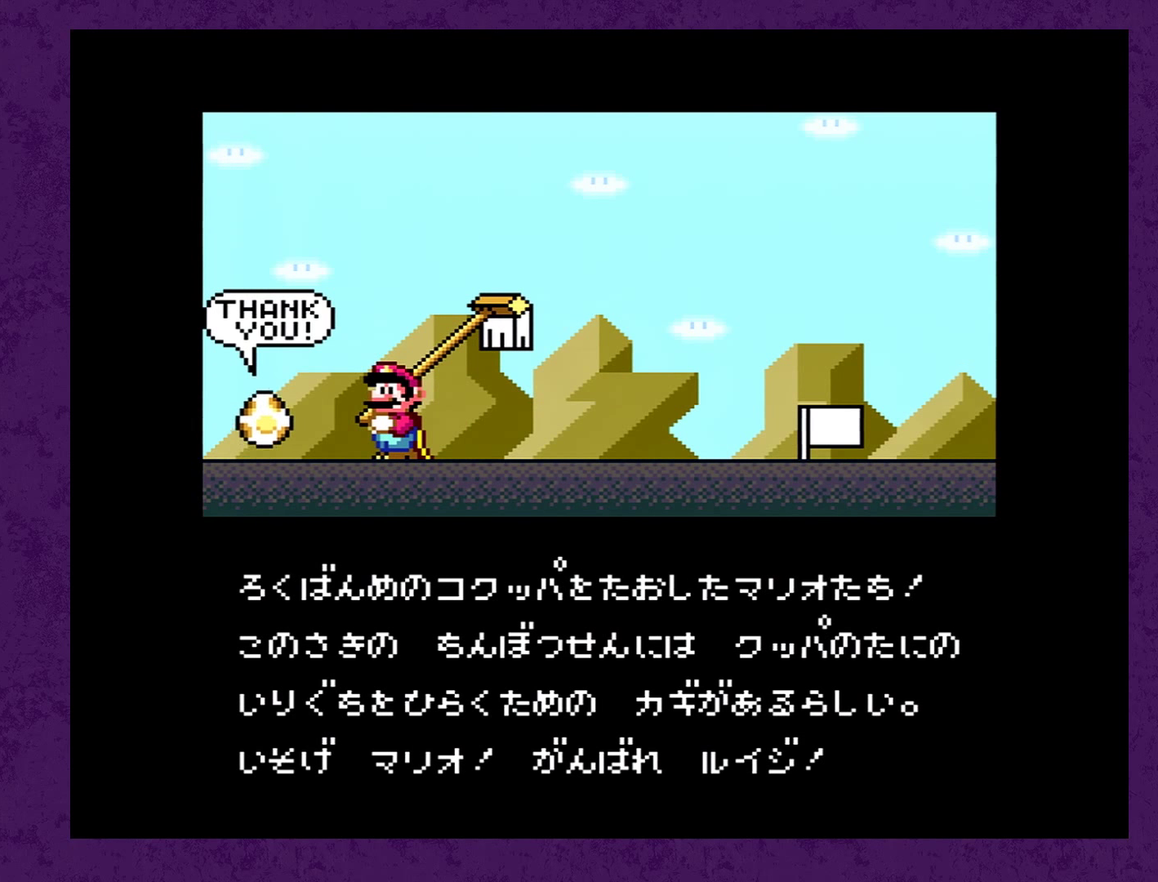
{"buttons": [], "events": []}
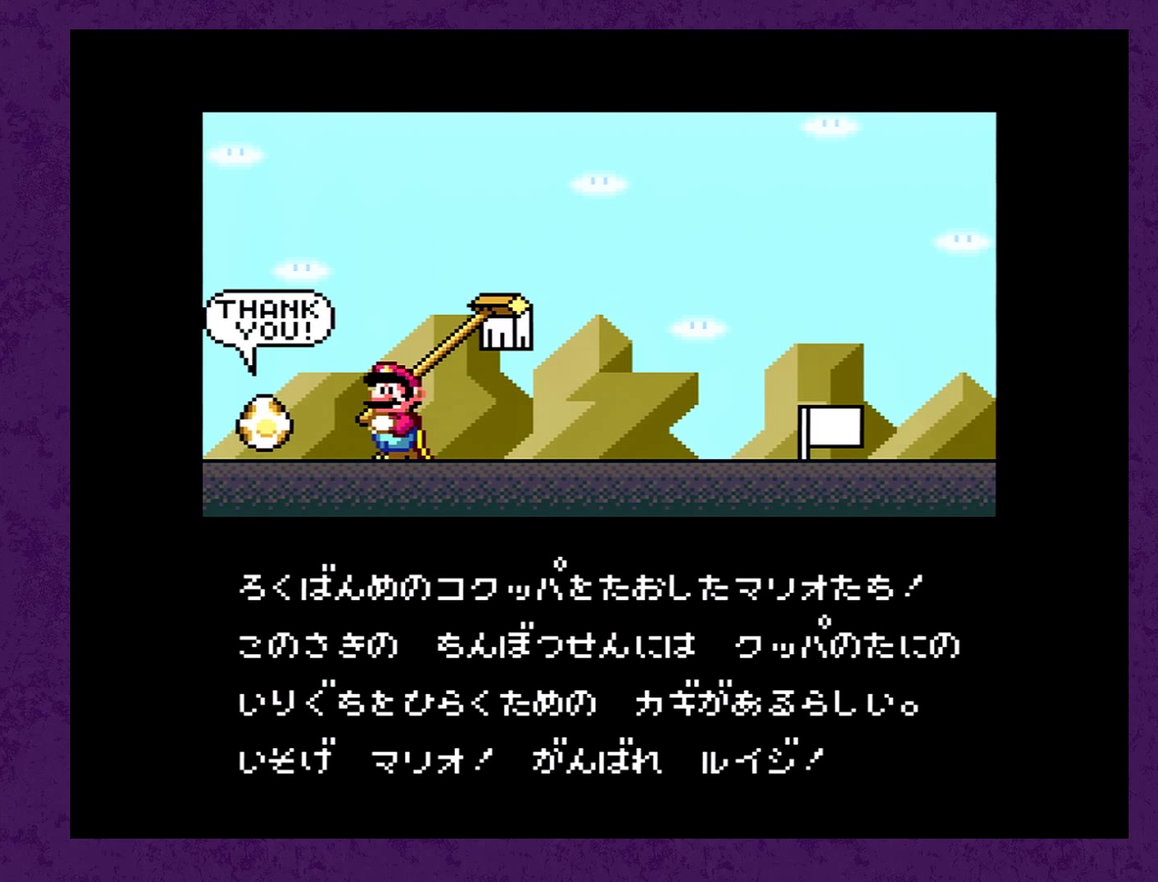
{"buttons": ["Y"], "events": [[33, "Y", "down"], [67, "B", "down"], [117, "Y", "up"], [183, "A", "down"], [217, "B", "up"], [250, "A", "up"], [250, "Y", "down"], [300, "Y", "up"], [333, "A", "down"], [400, "A", "up"], [400, "Y", "down"]]}
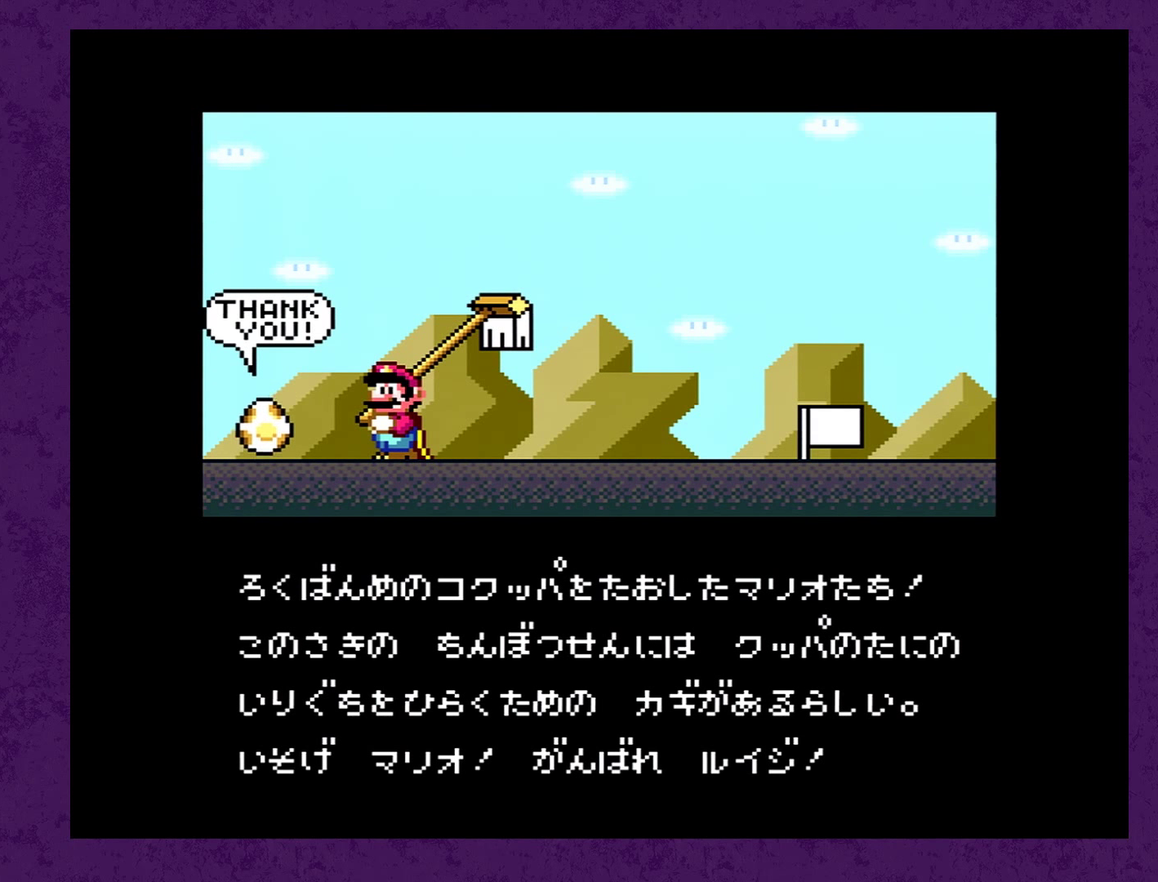
{"buttons": ["A"], "events": [[17, "Y", "up"], [117, "Y", "down"], [133, "B", "down"], [200, "A", "down"], [200, "Y", "up"], [267, "B", "up"], [300, "A", "up"], [300, "Y", "down"], [350, "Y", "up"], [383, "A", "down"], [450, "A", "up"], [450, "Y", "down"], [500, "A", "down"], [500, "Y", "up"]]}
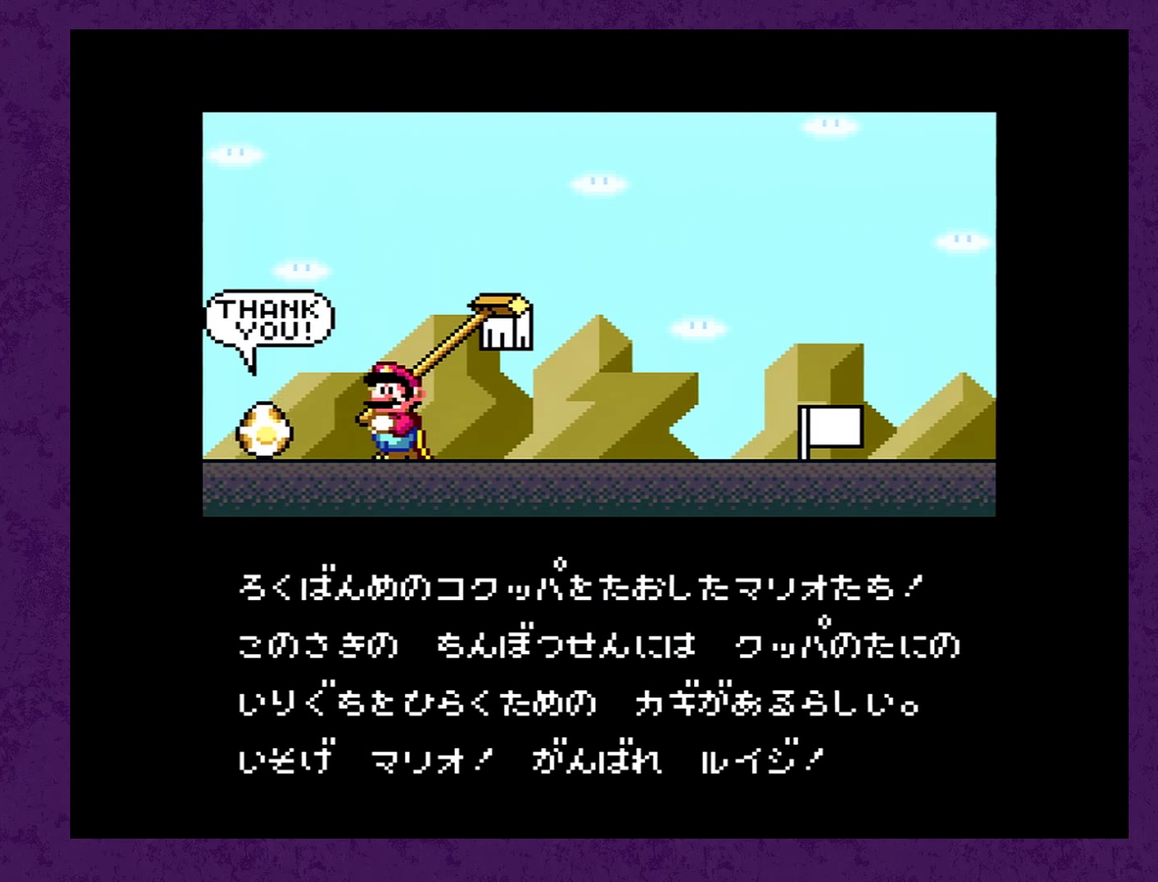
{"buttons": ["A"], "events": [[100, "A", "up"], [100, "Y", "down"], [150, "A", "down"], [150, "Y", "up"], [250, "A", "up"], [250, "Y", "down"], [317, "A", "down"], [333, "Y", "up"], [367, "A", "up"], [433, "Y", "down"], [467, "A", "down"], [483, "Y", "up"]]}
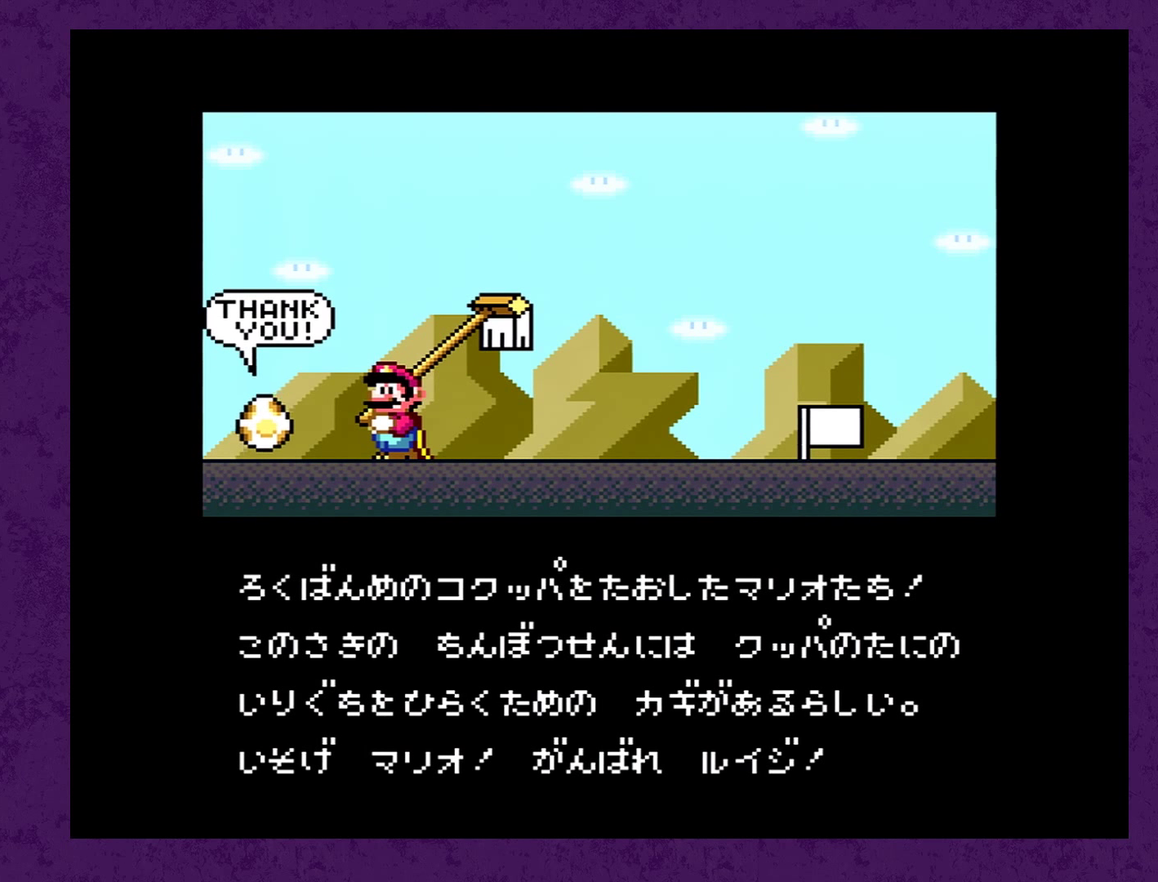
{"buttons": ["A"], "events": [[17, "A", "up"], [83, "A", "down"], [83, "Y", "down"], [167, "A", "up"], [167, "Y", "up"], [233, "A", "down"], [233, "Y", "down"], [300, "A", "up"], [317, "Y", "up"], [350, "A", "down"], [417, "Y", "down"], [450, "A", "up"], [500, "A", "down"], [500, "Y", "up"]]}
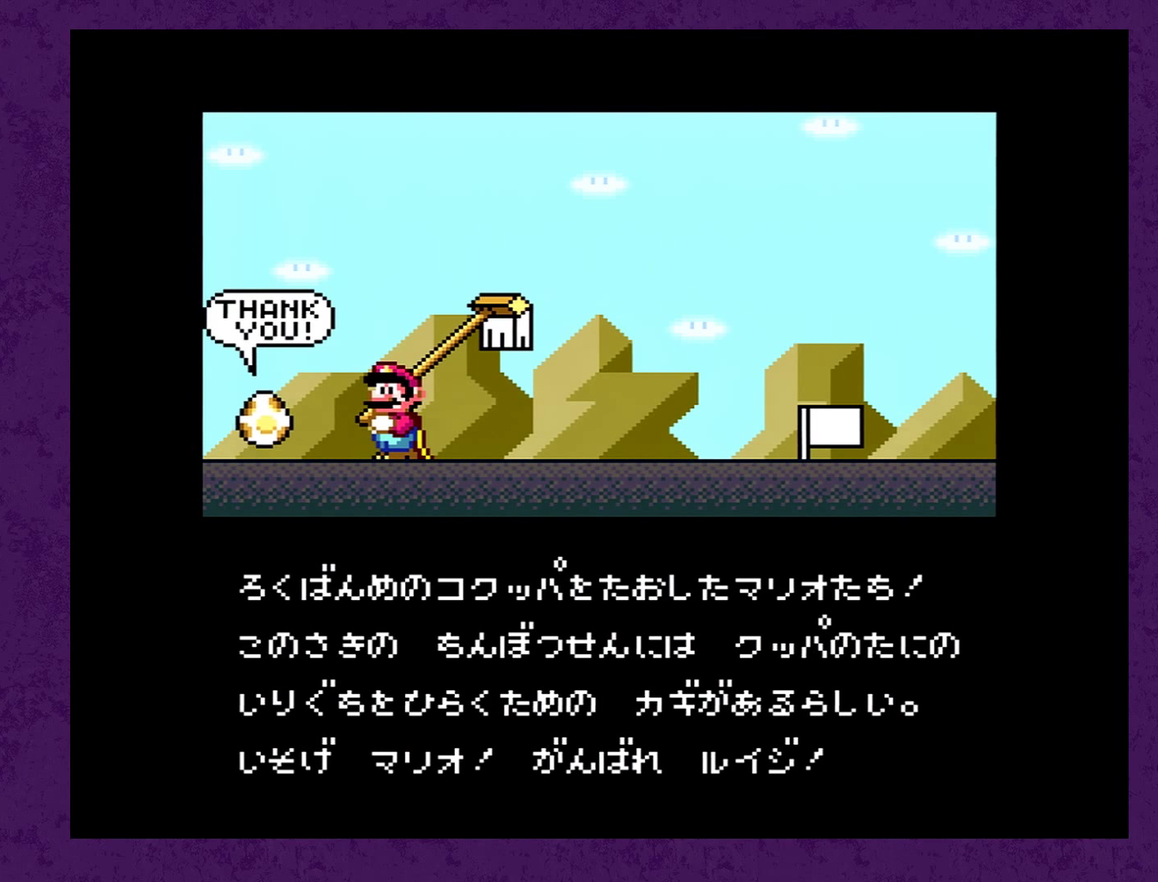
{"buttons": ["A"], "events": [[100, "A", "up"], [100, "Y", "down"], [183, "A", "down"], [183, "Y", "up"], [250, "Y", "down"], [283, "A", "up"], [333, "A", "down"], [333, "Y", "up"], [433, "A", "up"], [433, "Y", "down"], [500, "A", "down"], [500, "Y", "up"]]}
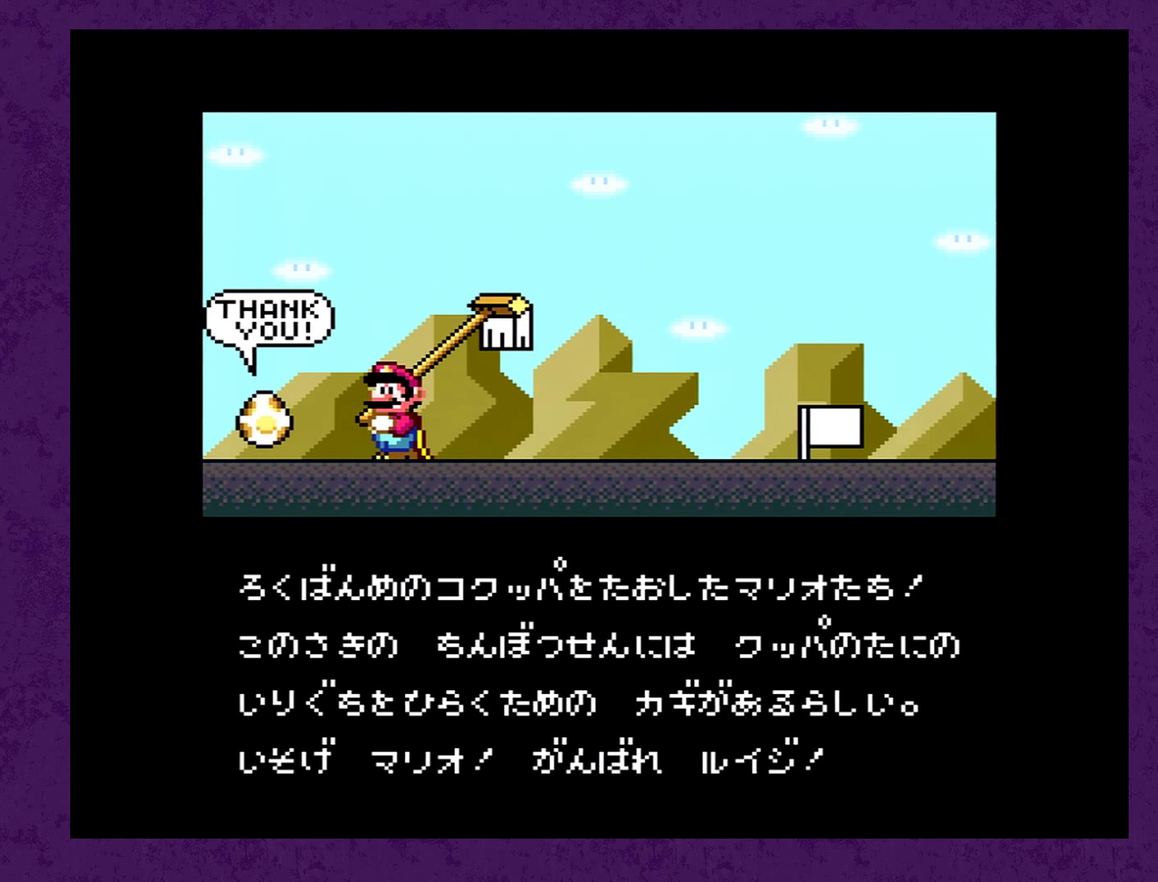
{"buttons": ["A"], "events": [[83, "A", "up"], [117, "Y", "down"], [167, "A", "down"], [167, "Y", "up"], [267, "A", "up"], [300, "Y", "down"], [350, "A", "down"], [350, "Y", "up"], [417, "A", "up"], [483, "A", "down"]]}
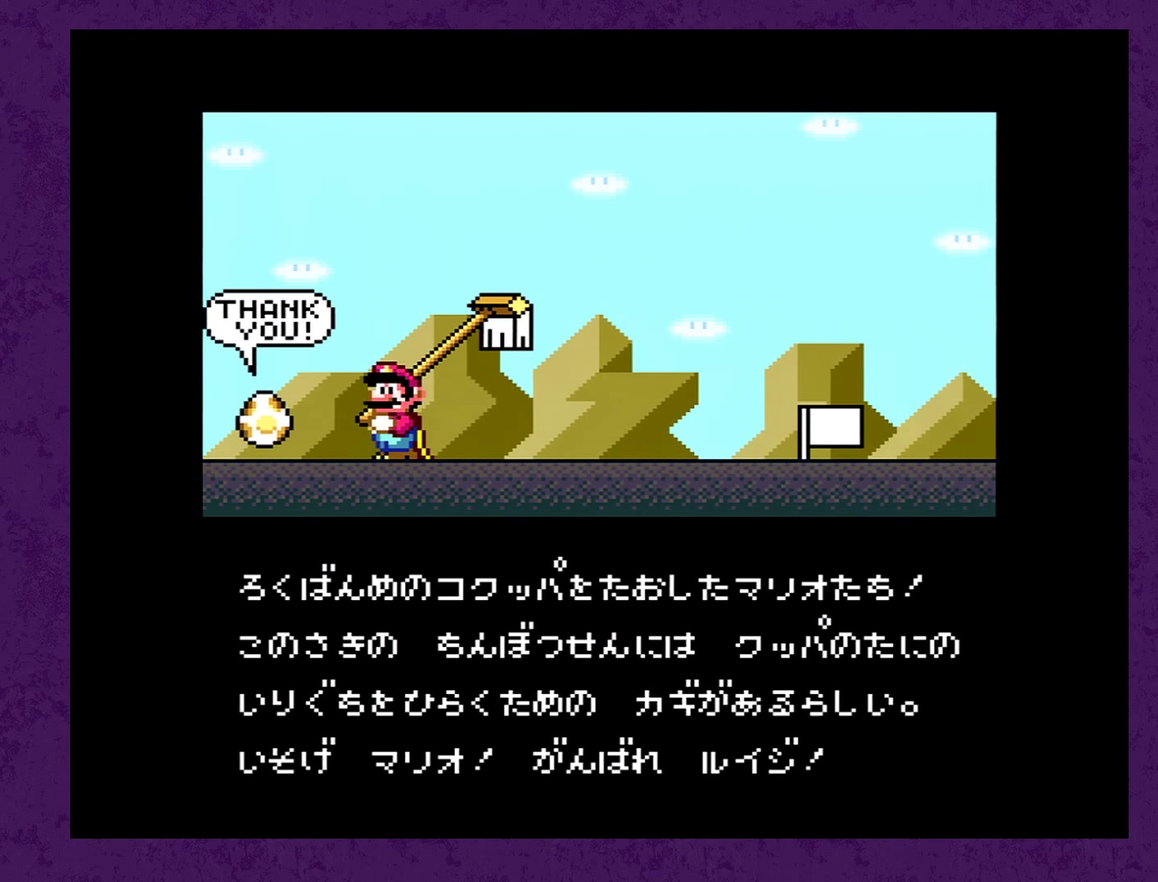
{"buttons": ["A", "Y"], "events": [[67, "A", "up"], [134, "A", "down"], [134, "Y", "down"], [184, "Y", "up"], [250, "A", "up"], [284, "Y", "down"], [317, "A", "down"], [367, "A", "up"], [367, "Y", "up"], [467, "A", "down"], [467, "Y", "down"]]}
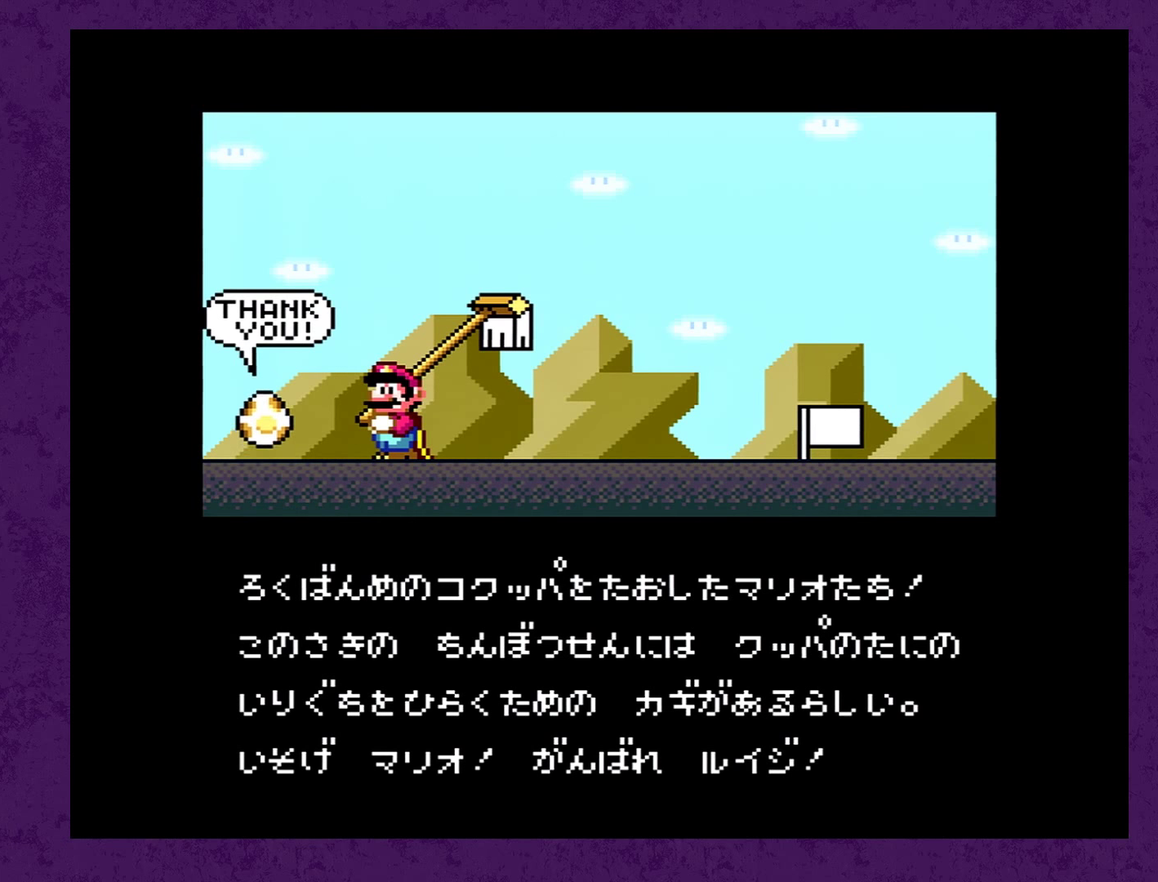
{"buttons": ["A", "Y"], "events": [[50, "A", "up"], [50, "Y", "up"], [117, "A", "down"], [150, "Y", "down"], [200, "A", "up"], [234, "Y", "up"], [300, "A", "down"], [300, "Y", "down"], [350, "A", "up"], [417, "Y", "up"], [450, "A", "down"], [484, "Y", "down"]]}
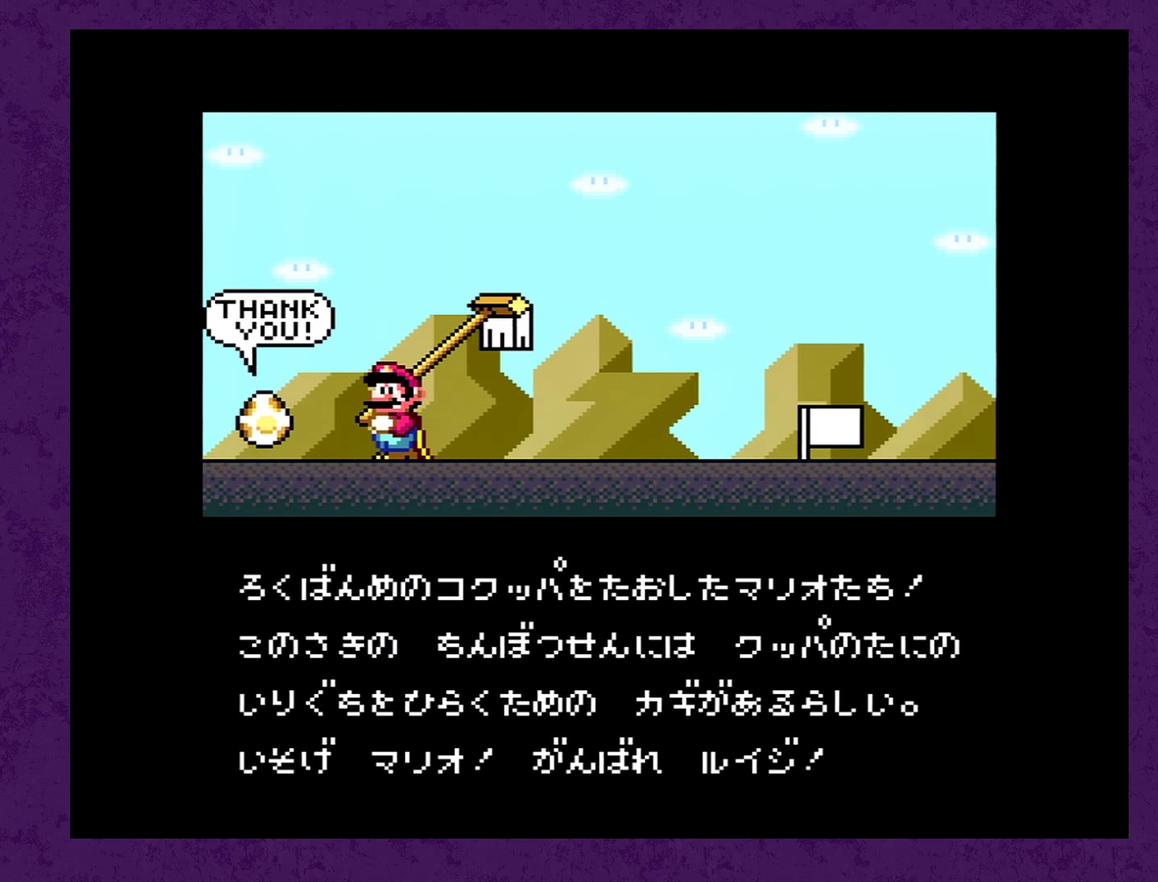
{"buttons": ["Y"], "events": [[34, "A", "up"], [34, "Y", "up"], [100, "A", "down"], [167, "Y", "down"], [184, "A", "up"], [217, "Y", "up"], [284, "A", "down"], [317, "Y", "down"], [334, "A", "up"], [367, "Y", "up"], [434, "A", "down"], [484, "A", "up"], [484, "Y", "down"]]}
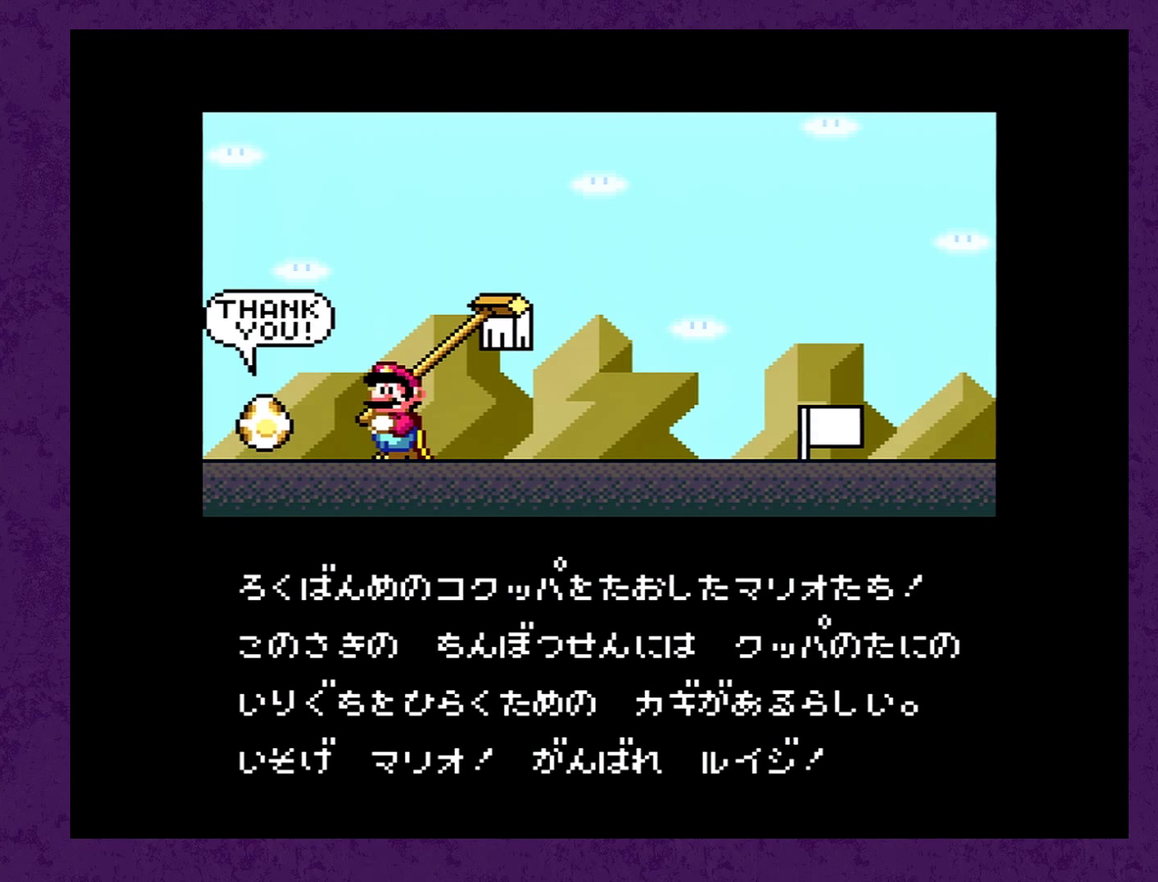
{"buttons": ["Y"], "events": [[50, "A", "down"], [50, "Y", "up"], [150, "A", "up"], [150, "Y", "down"], [200, "A", "down"], [200, "Y", "up"], [300, "A", "up"], [300, "Y", "down"], [384, "A", "down"], [384, "Y", "up"], [450, "A", "up"], [484, "Y", "down"]]}
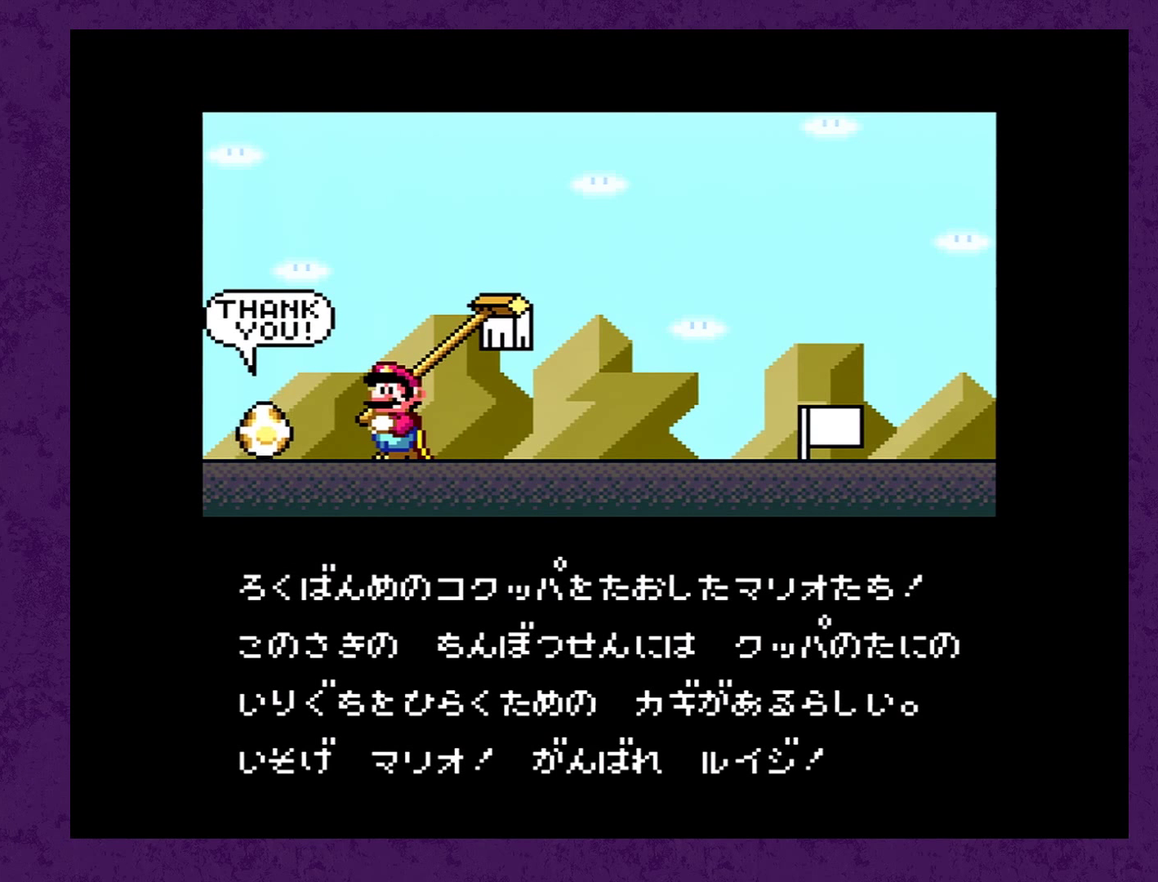
{"buttons": ["A", "Y"], "events": [[34, "A", "down"], [34, "Y", "up"], [100, "A", "up"], [134, "Y", "down"], [184, "A", "down"], [217, "Y", "up"], [284, "A", "up"], [317, "Y", "down"], [334, "A", "down"], [367, "Y", "up"], [400, "A", "up"], [467, "Y", "down"], [484, "A", "down"]]}
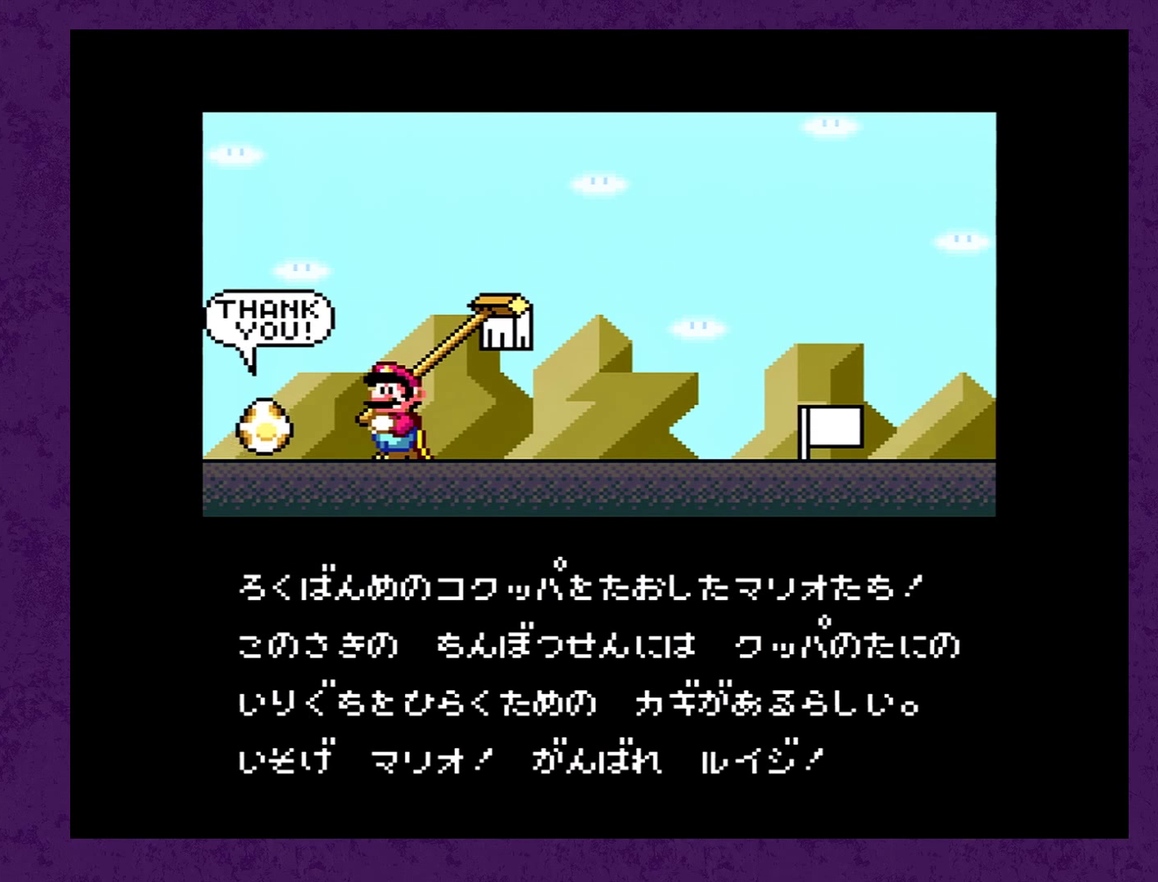
{"buttons": ["Y"], "events": [[50, "A", "up"], [50, "Y", "up"], [117, "Y", "down"], [150, "A", "down"], [200, "A", "up"], [234, "Y", "up"], [300, "A", "down"], [300, "Y", "down"], [350, "A", "up"], [384, "Y", "up"], [450, "A", "down"], [484, "Y", "down"], [500, "A", "up"]]}
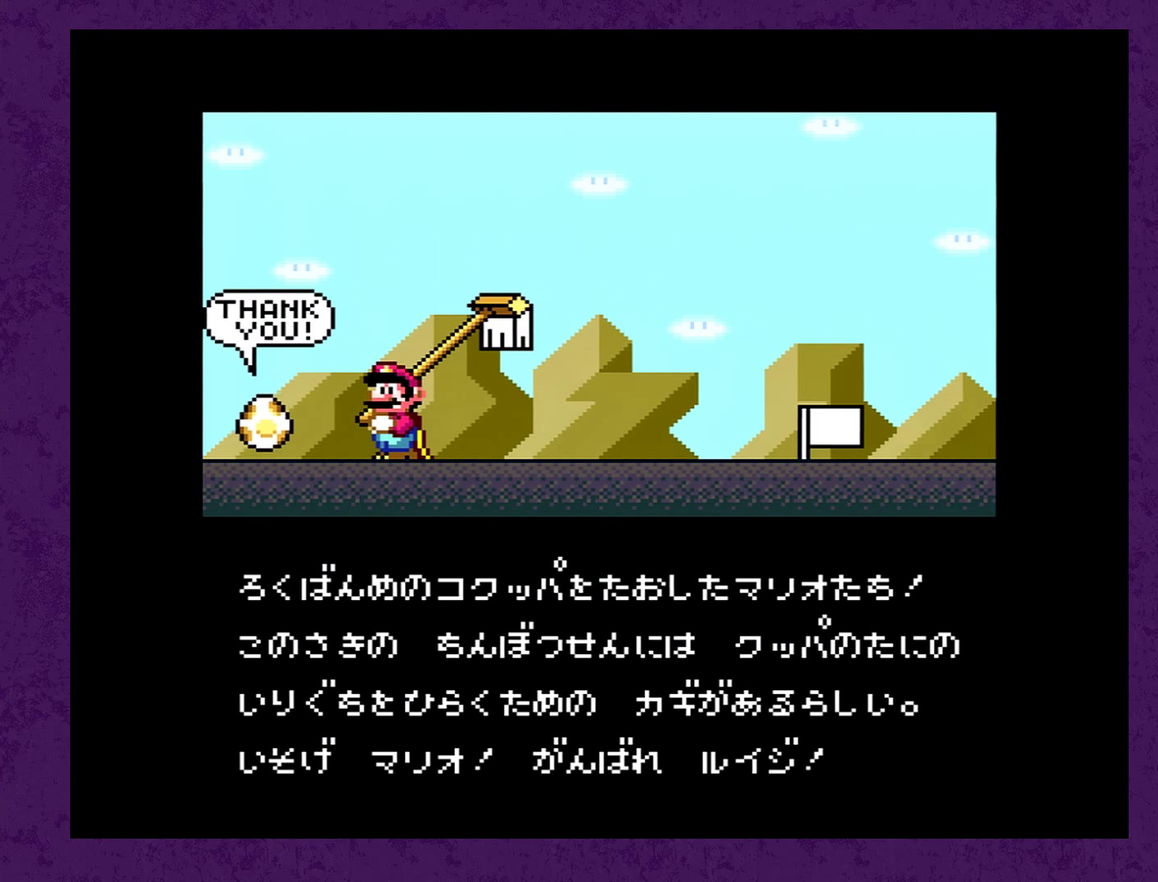
{"buttons": ["Y"], "events": [[34, "Y", "up"], [134, "A", "down"], [150, "Y", "down"], [184, "A", "up"], [217, "Y", "up"], [250, "A", "down"], [317, "Y", "down"], [334, "A", "up"], [400, "A", "down"], [400, "Y", "up"], [484, "A", "up"], [484, "Y", "down"]]}
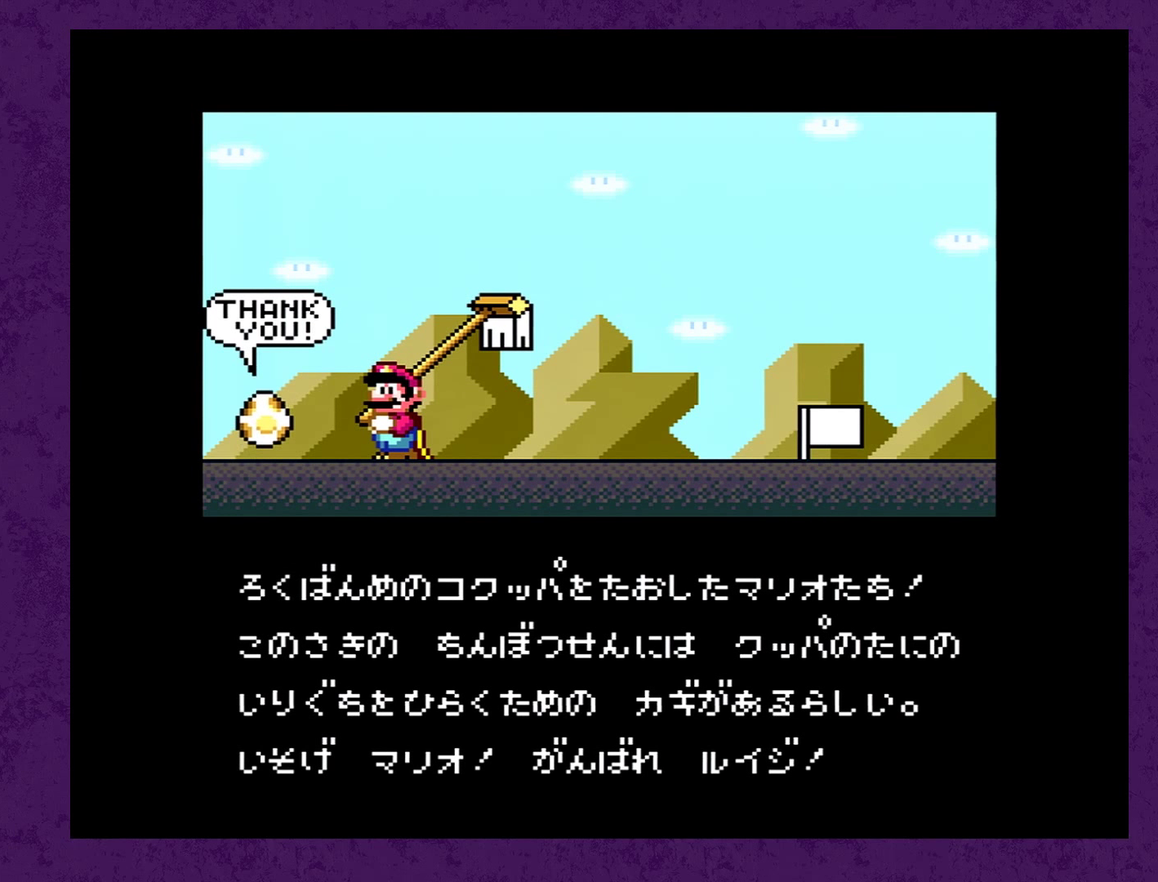
{"buttons": [], "events": [[84, "A", "down"], [84, "Y", "up"], [150, "A", "up"], [167, "Y", "down"], [234, "A", "down"], [267, "Y", "up"], [317, "A", "up"], [350, "Y", "down"], [384, "A", "down"], [450, "Y", "up"], [484, "A", "up"]]}
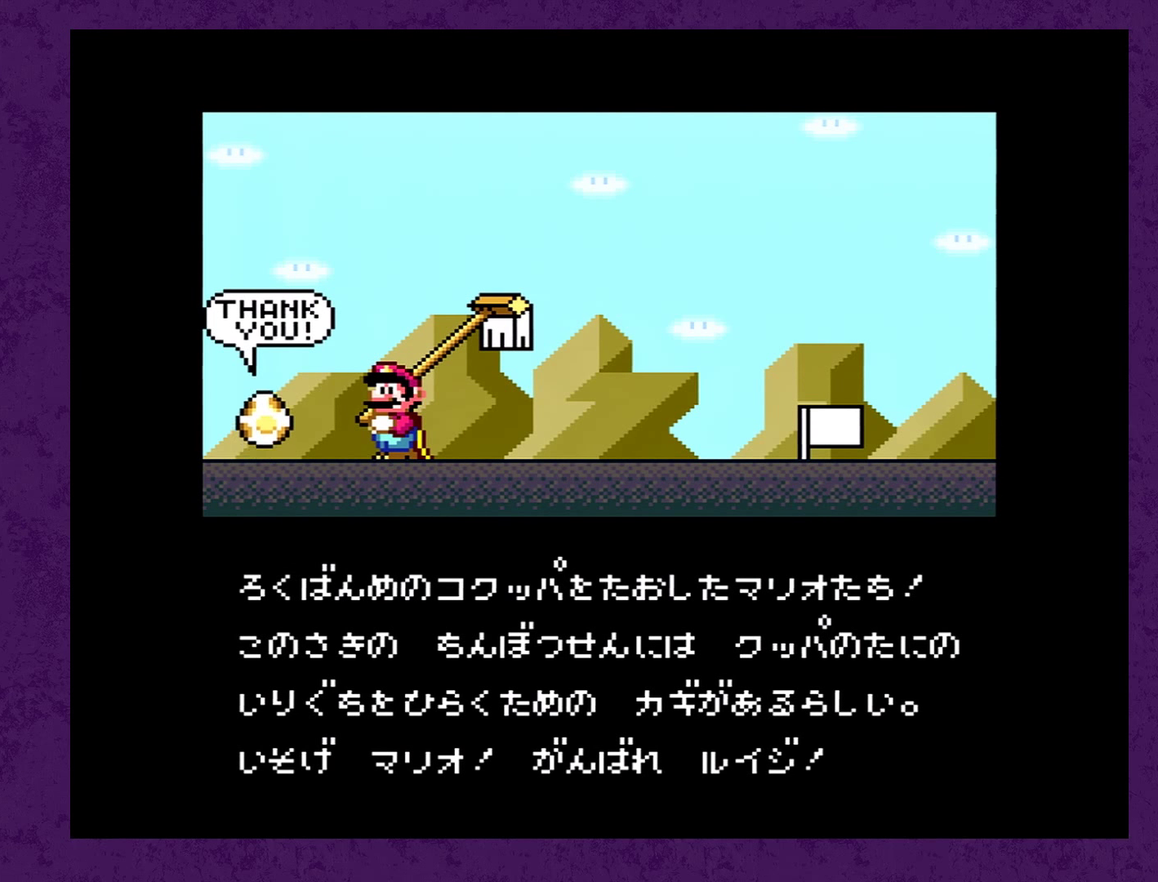
{"buttons": [], "events": [[34, "Y", "down"], [67, "A", "down"], [134, "Y", "up"], [150, "A", "up"], [217, "A", "down"], [217, "Y", "down"], [317, "A", "up"], [317, "Y", "up"], [367, "A", "down"], [367, "Y", "down"], [467, "A", "up"], [467, "Y", "up"]]}
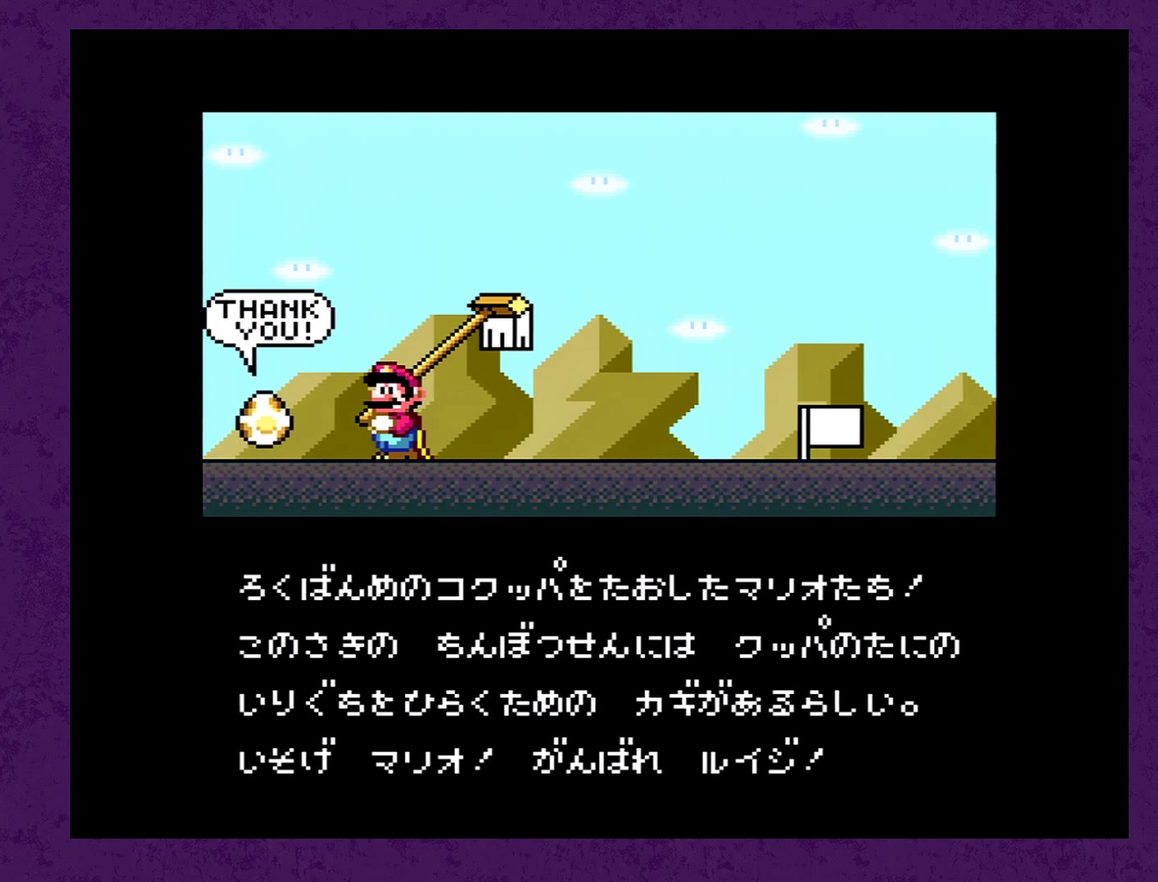
{"buttons": ["A"], "events": [[50, "Y", "down"], [150, "Y", "up"], [200, "A", "down"], [200, "Y", "down"], [267, "A", "up"], [300, "Y", "up"], [317, "A", "down"], [384, "Y", "down"], [417, "A", "up"], [484, "Y", "up"], [500, "A", "down"]]}